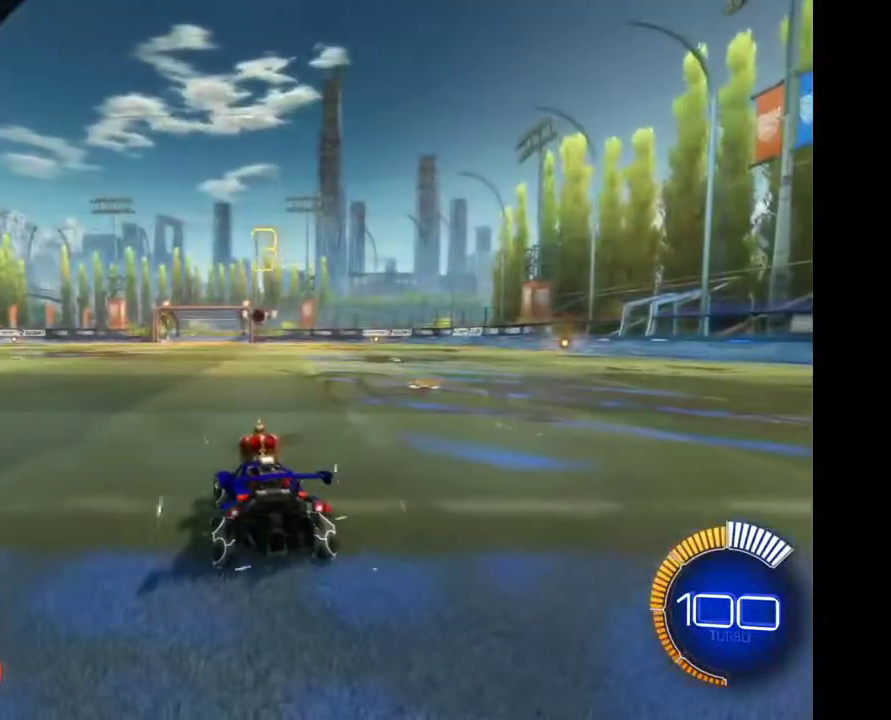
Gameplay with a controller (Xbox layout); each line is a JSON object with the inputs held at the frame after it. "events" lists button and stick changes between this image and that frame as [ms after this image, input, new state], when the widget could be followed in between. Not read: R2.
{"buttons": [], "left_stick": "center", "right_stick": "center", "events": []}
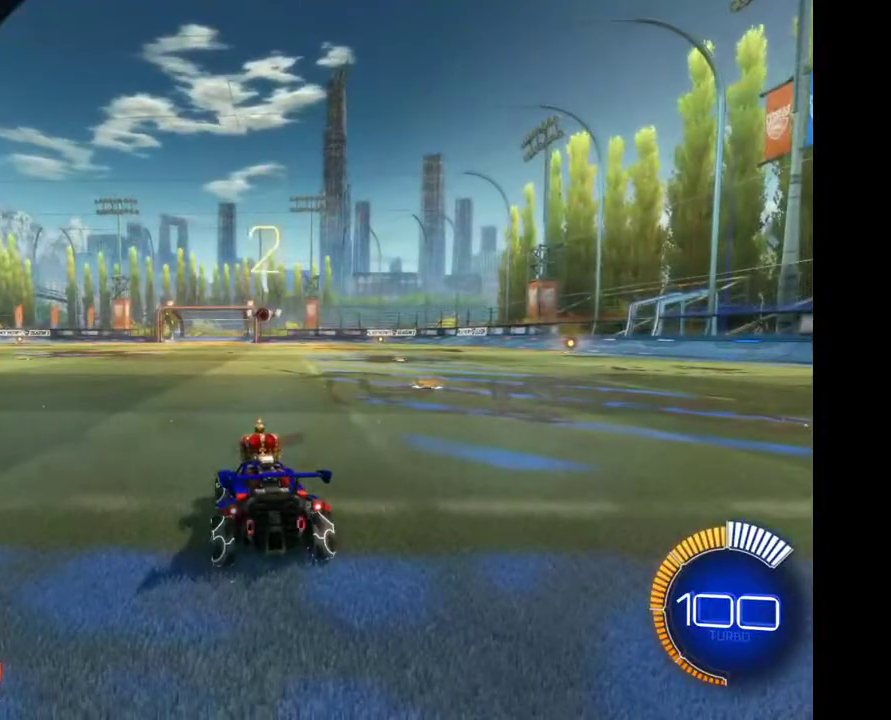
{"buttons": [], "left_stick": "center", "right_stick": "center", "events": []}
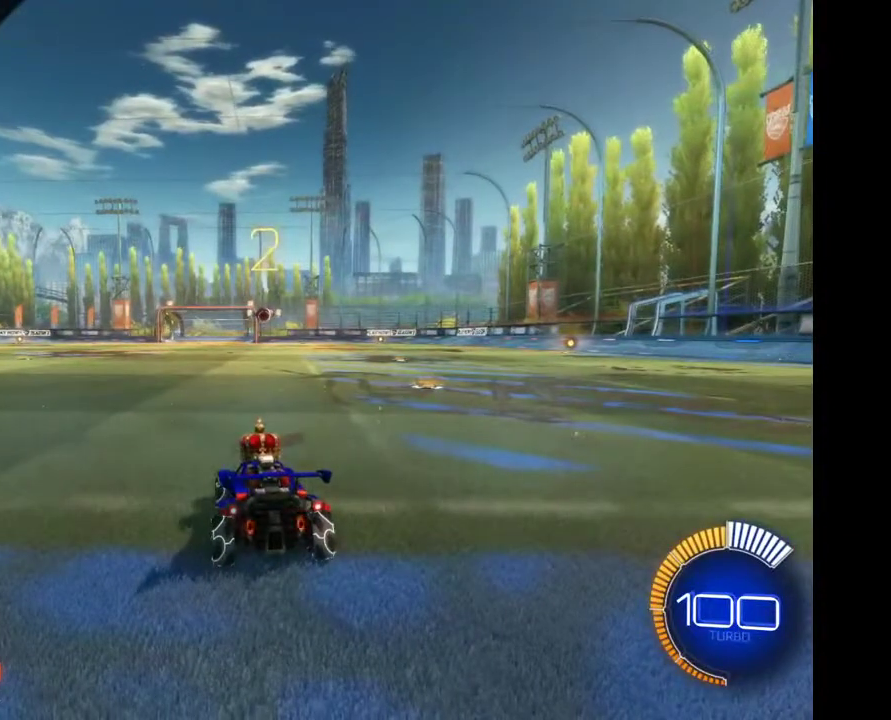
{"buttons": [], "left_stick": "center", "right_stick": "center", "events": []}
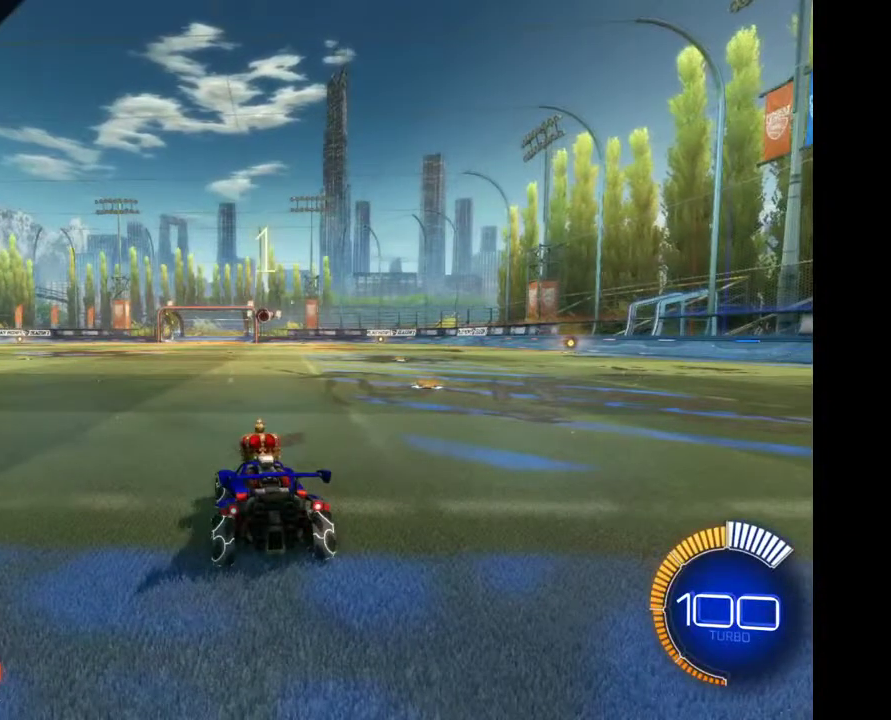
{"buttons": [], "left_stick": "center", "right_stick": "center", "events": []}
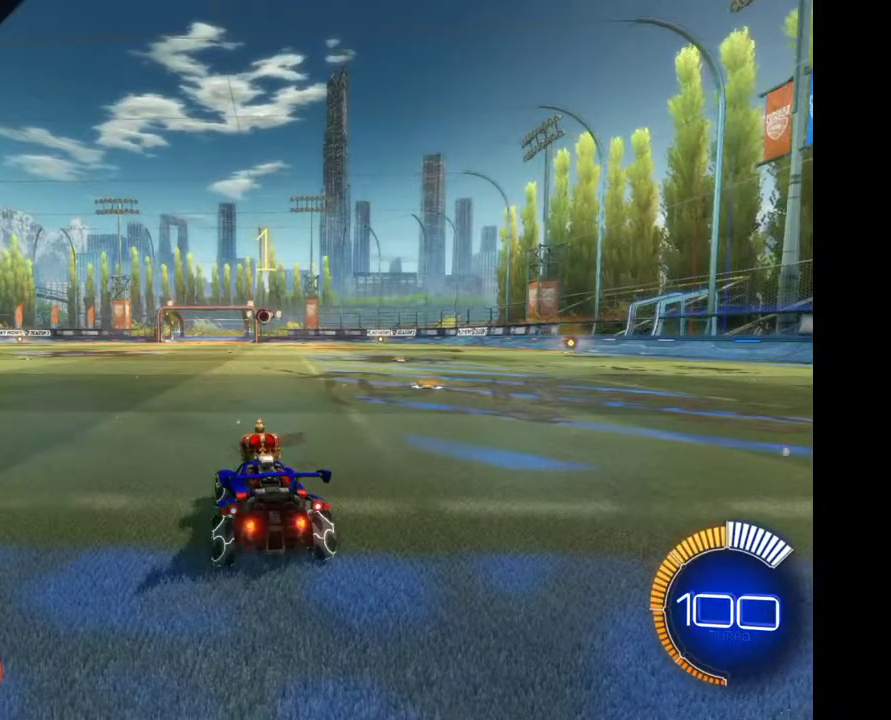
{"buttons": [], "left_stick": "right", "right_stick": "center", "events": [[433, "left_stick", "right"]]}
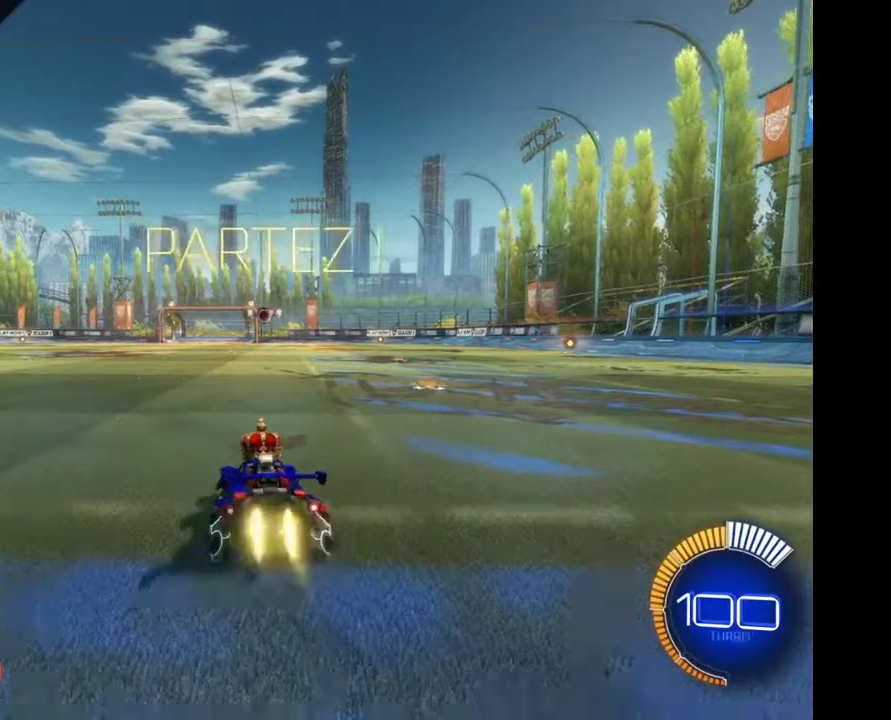
{"buttons": [], "left_stick": "left", "right_stick": "center", "events": [[100, "left_stick", "center"], [400, "left_stick", "left"]]}
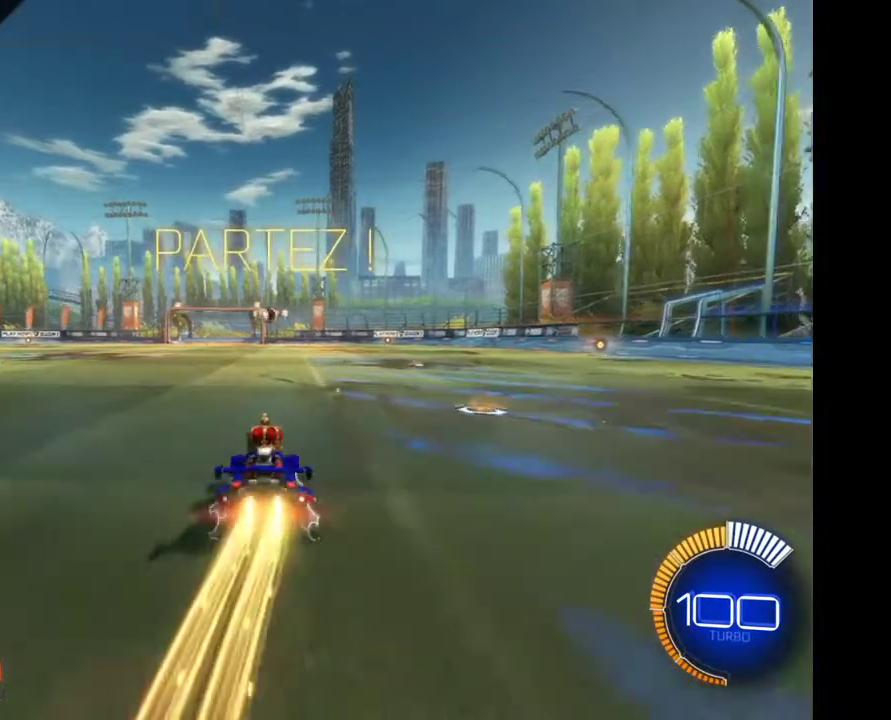
{"buttons": [], "left_stick": "center", "right_stick": "center", "events": [[33, "left_stick", "center"]]}
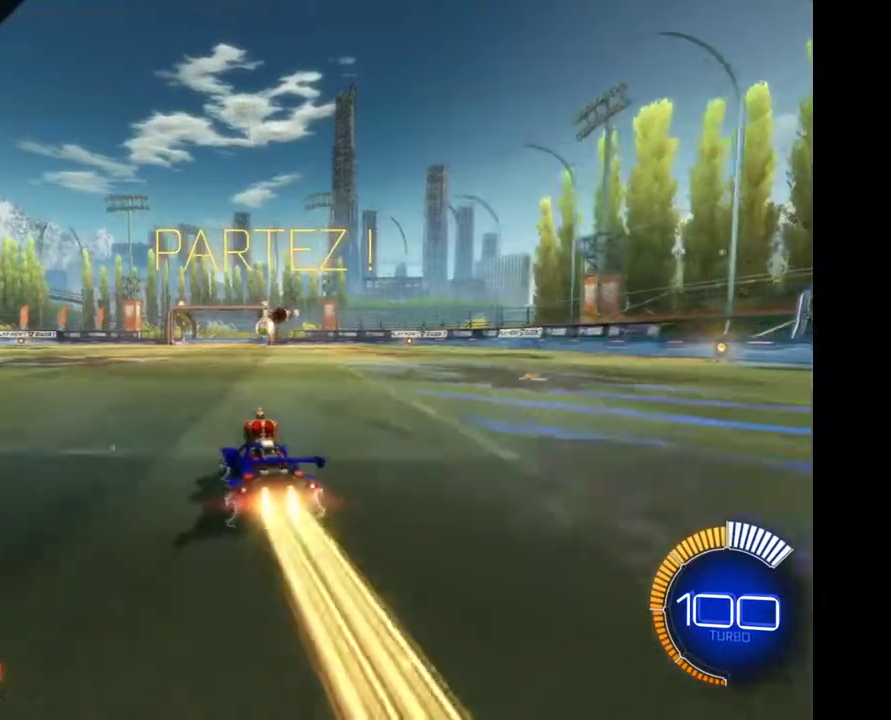
{"buttons": [], "left_stick": "center", "right_stick": "center", "events": []}
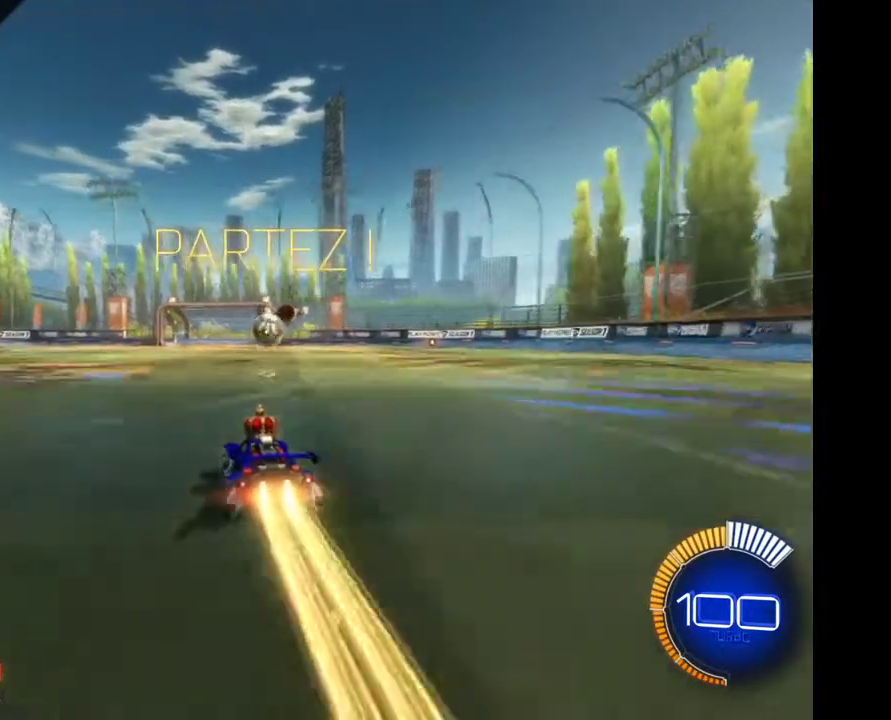
{"buttons": [], "left_stick": "center", "right_stick": "center", "events": [[67, "left_stick", "right"], [133, "A", "down"], [233, "A", "up"], [300, "A", "down"], [333, "left_stick", "up-right"], [367, "A", "up"], [400, "left_stick", "center"]]}
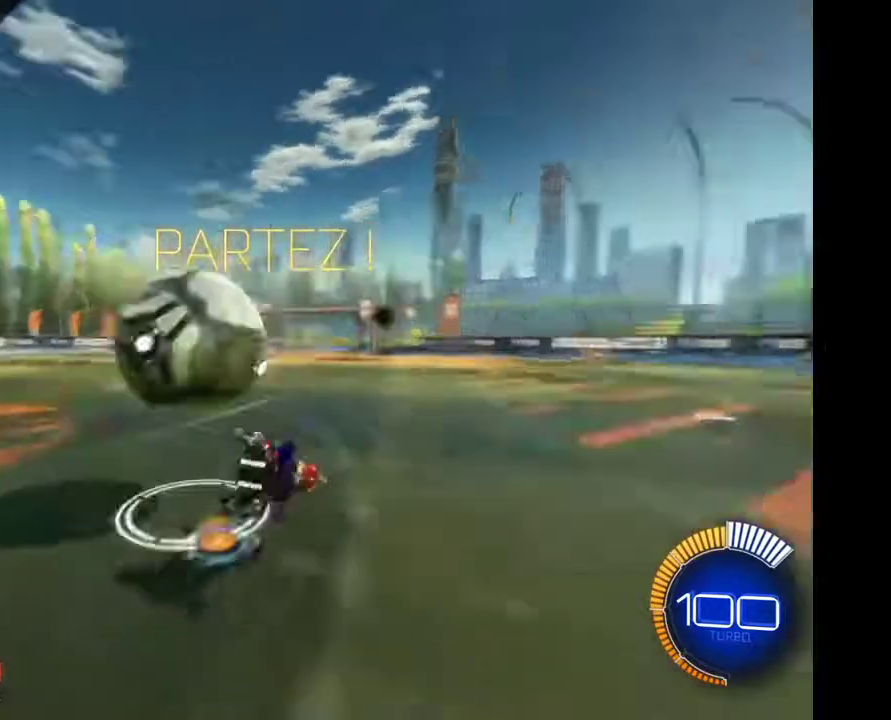
{"buttons": [], "left_stick": "center", "right_stick": "center", "events": [[333, "DPAD_DOWN", "down"], [433, "DPAD_DOWN", "up"]]}
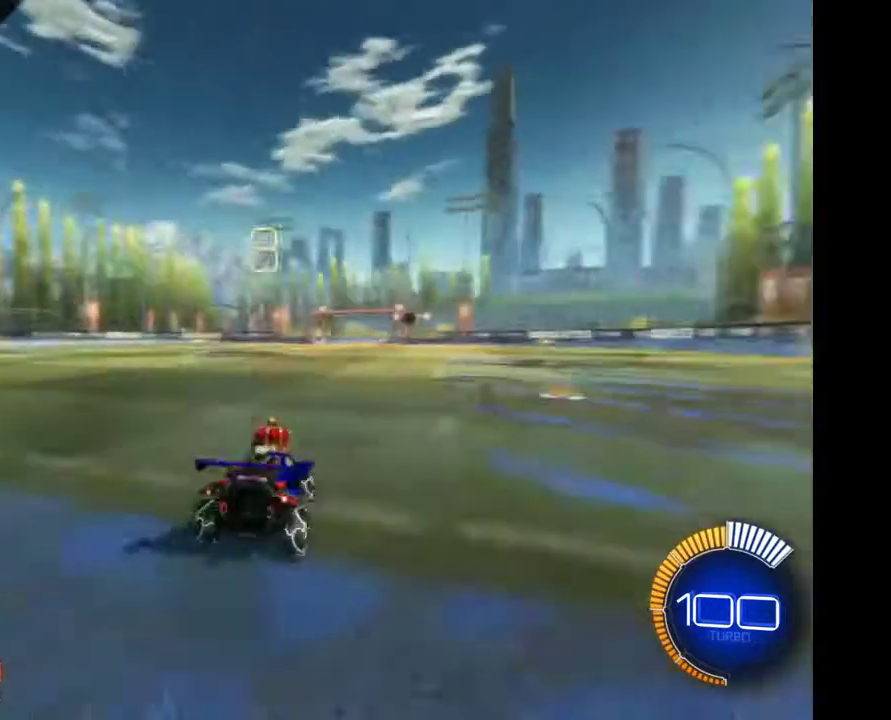
{"buttons": [], "left_stick": "center", "right_stick": "center", "events": []}
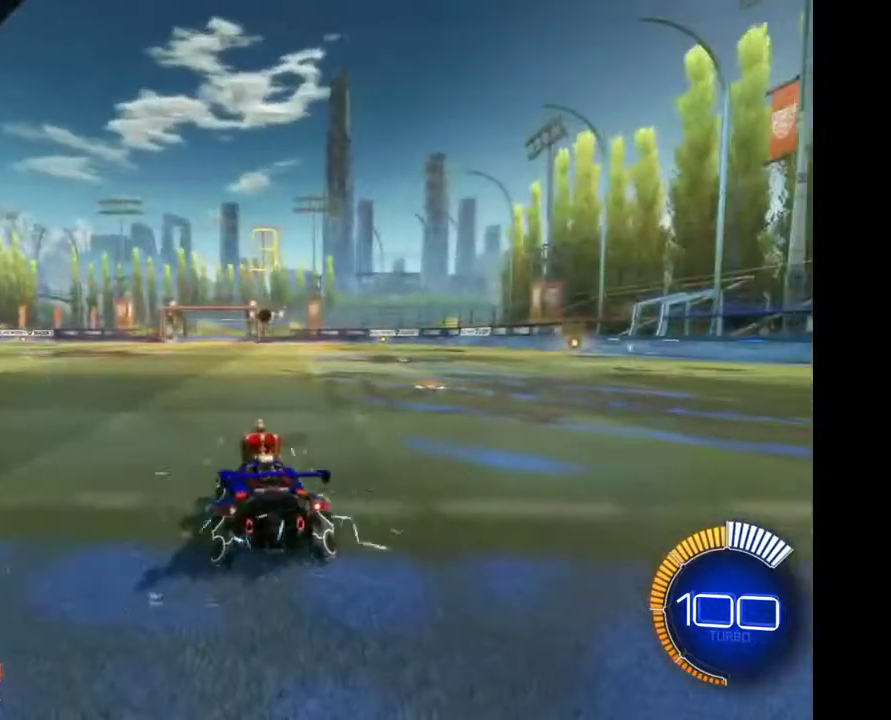
{"buttons": [], "left_stick": "center", "right_stick": "center", "events": []}
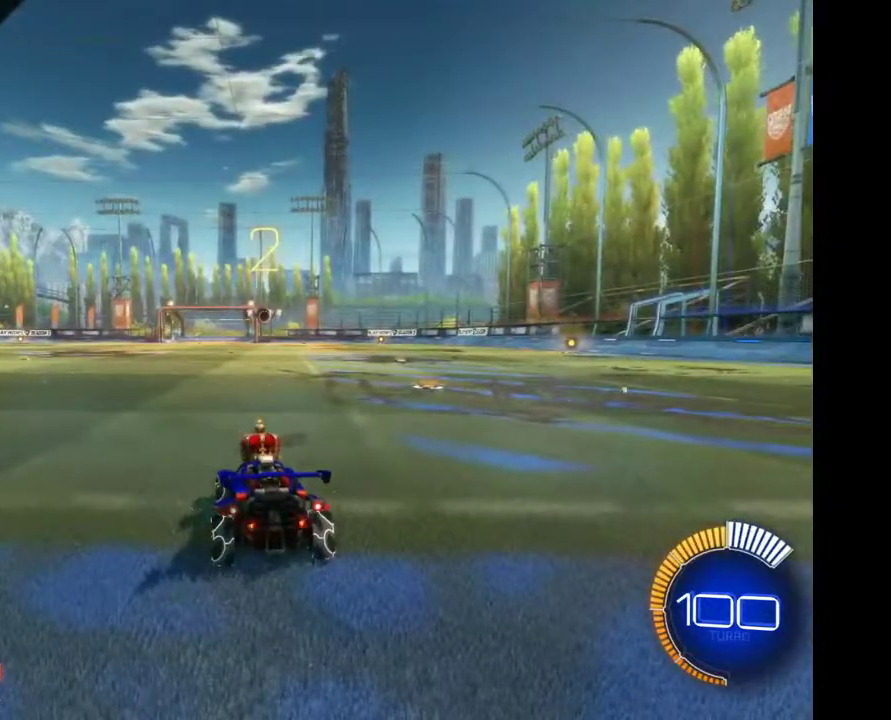
{"buttons": [], "left_stick": "center", "right_stick": "center", "events": []}
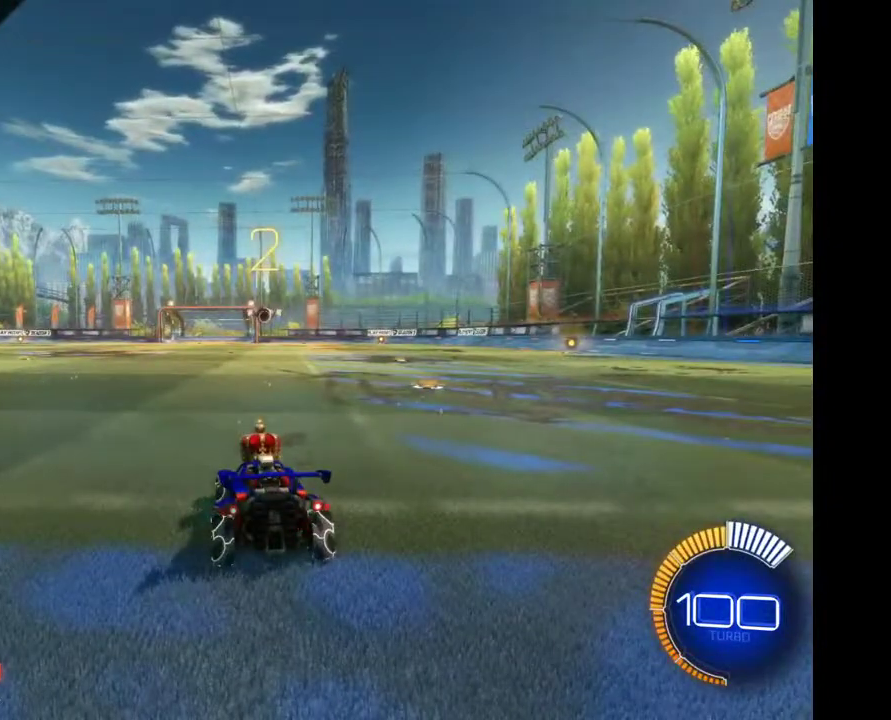
{"buttons": [], "left_stick": "center", "right_stick": "center", "events": []}
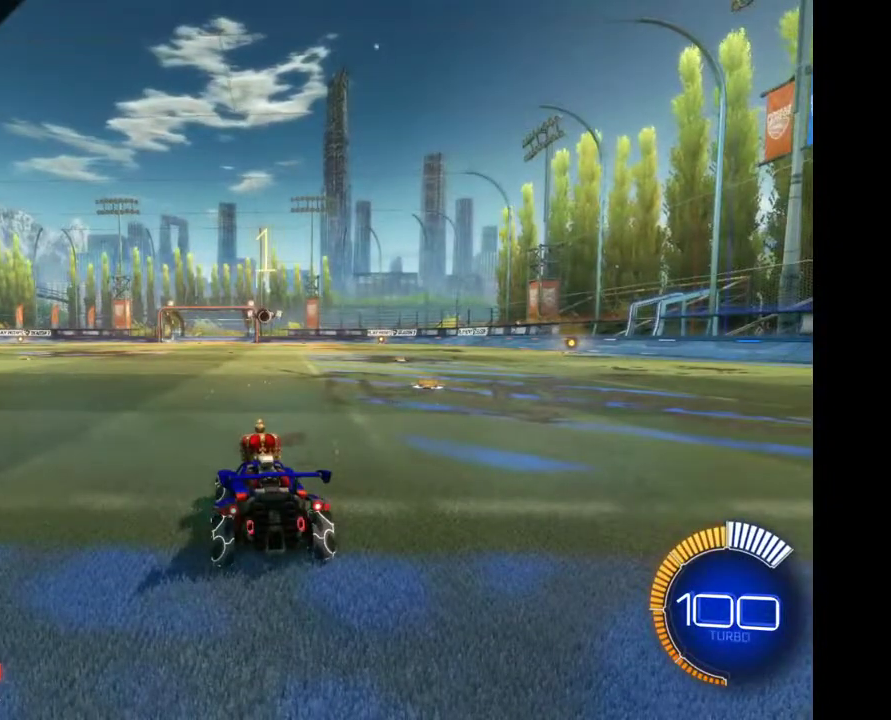
{"buttons": [], "left_stick": "center", "right_stick": "center", "events": []}
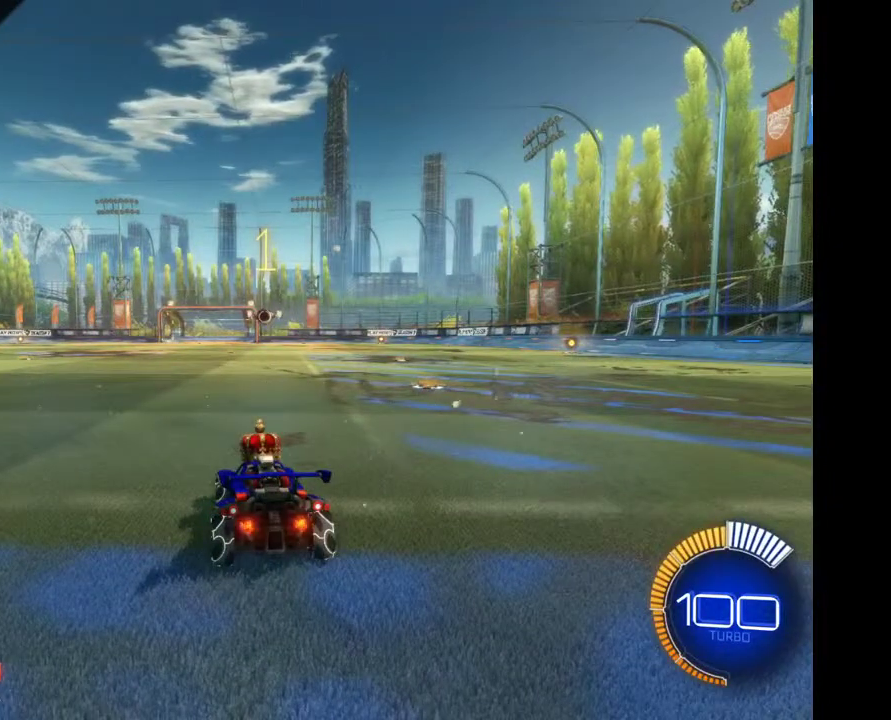
{"buttons": [], "left_stick": "center", "right_stick": "center", "events": []}
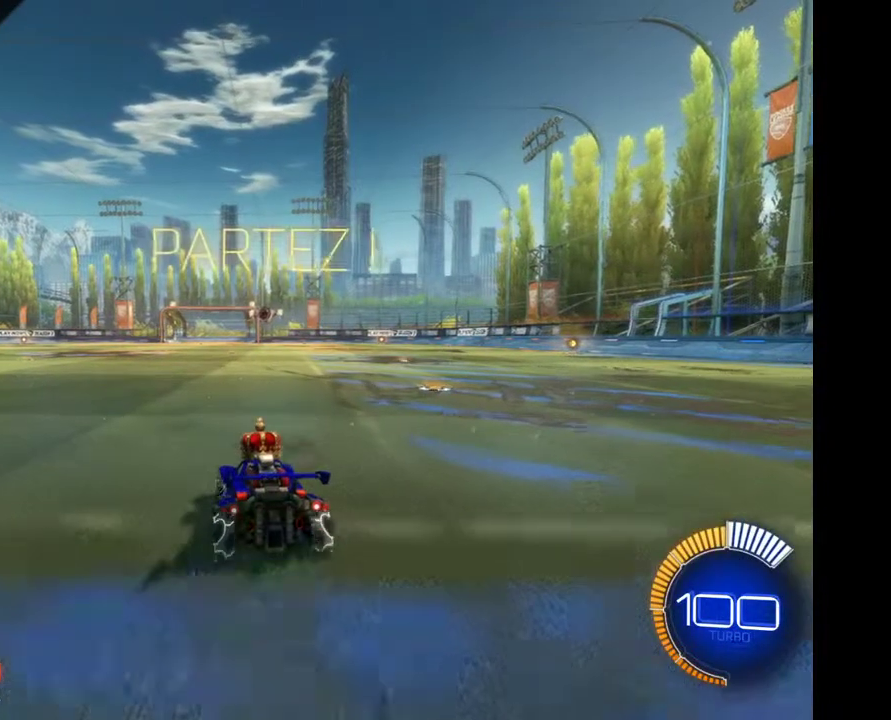
{"buttons": [], "left_stick": "center", "right_stick": "center", "events": []}
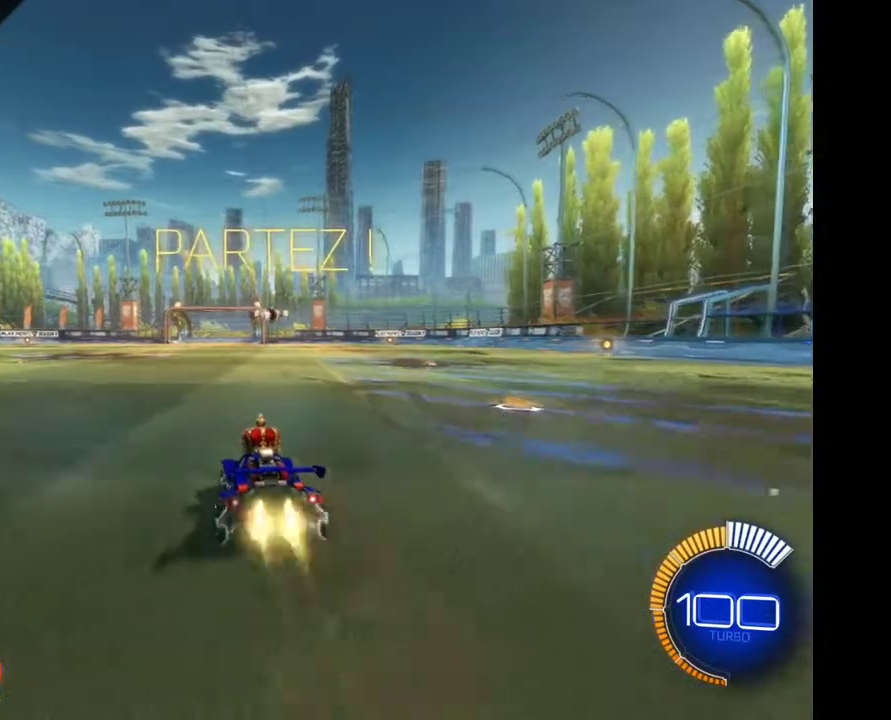
{"buttons": [], "left_stick": "center", "right_stick": "center", "events": []}
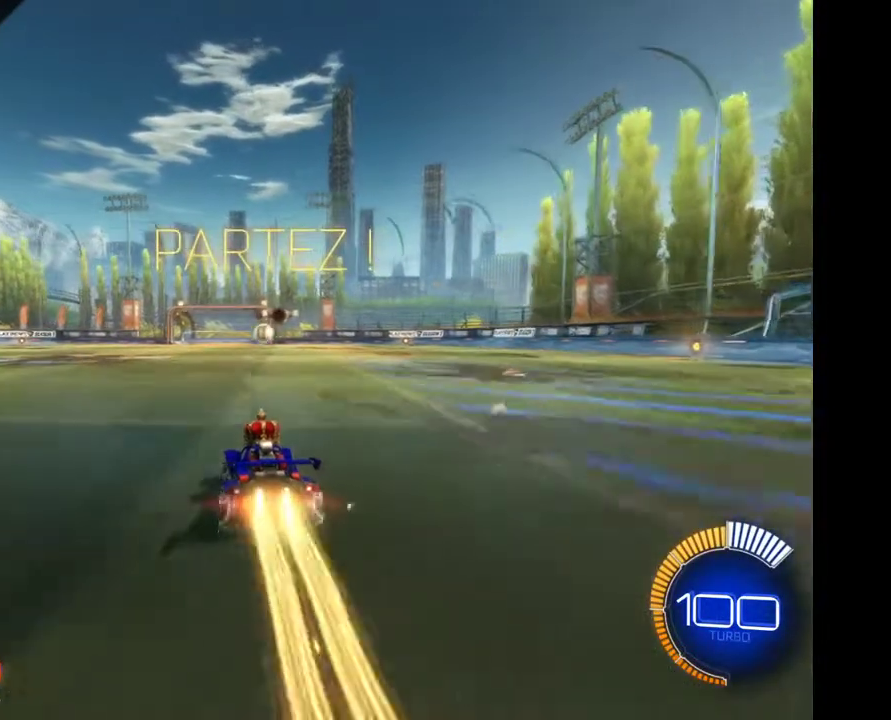
{"buttons": ["A"], "left_stick": "center", "right_stick": "center", "events": [[500, "A", "down"]]}
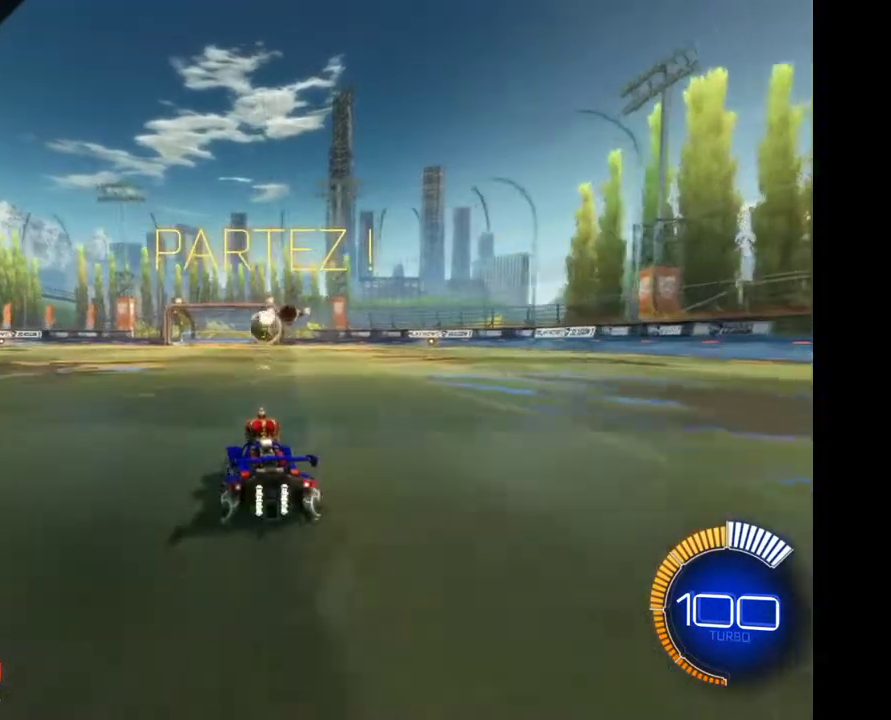
{"buttons": ["A"], "left_stick": "up-right", "right_stick": "center", "events": [[100, "A", "up"], [367, "left_stick", "up-right"], [500, "A", "down"]]}
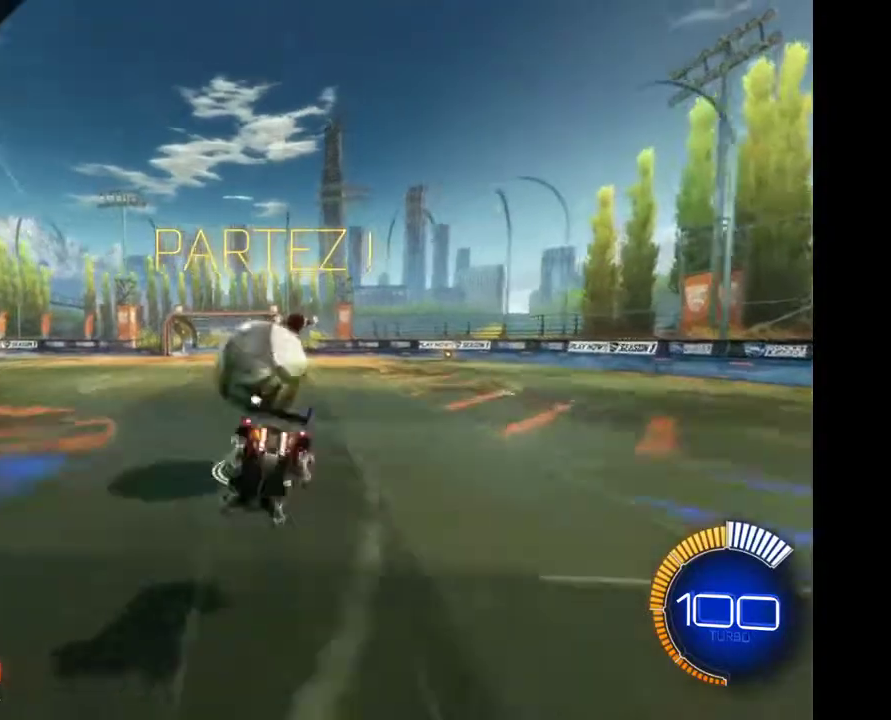
{"buttons": [], "left_stick": "center", "right_stick": "center", "events": [[67, "left_stick", "up"], [100, "A", "up"], [133, "left_stick", "center"]]}
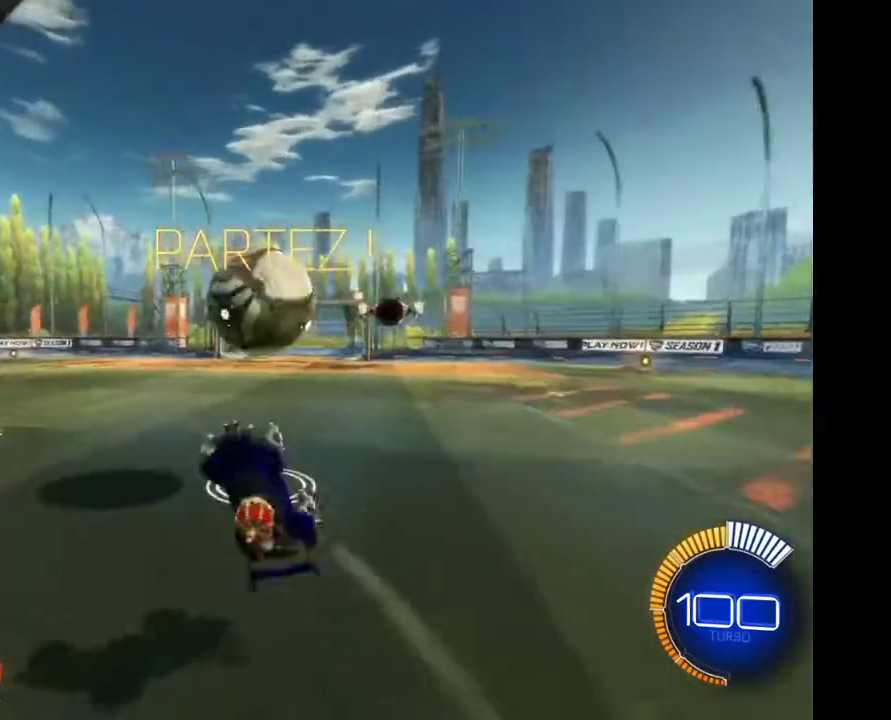
{"buttons": [], "left_stick": "center", "right_stick": "center", "events": []}
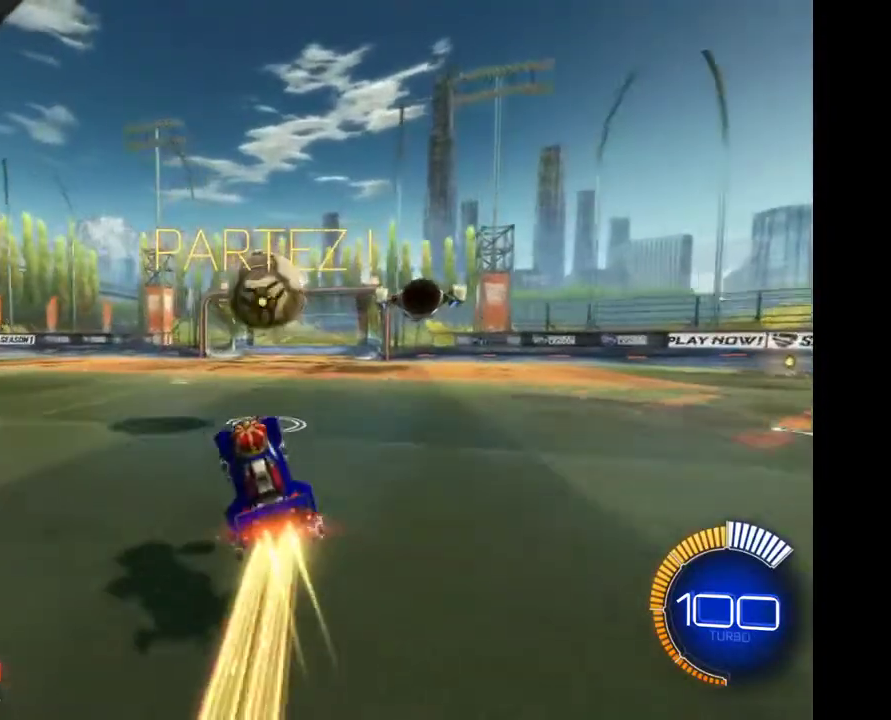
{"buttons": [], "left_stick": "right", "right_stick": "center", "events": [[500, "left_stick", "right"]]}
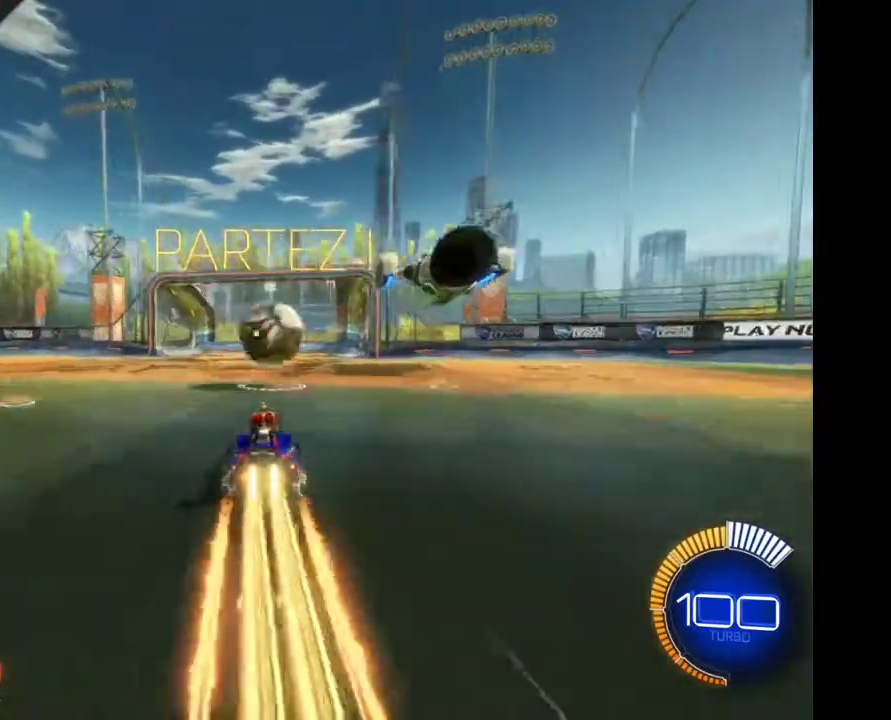
{"buttons": [], "left_stick": "left", "right_stick": "center", "events": [[67, "left_stick", "center"], [367, "left_stick", "left"]]}
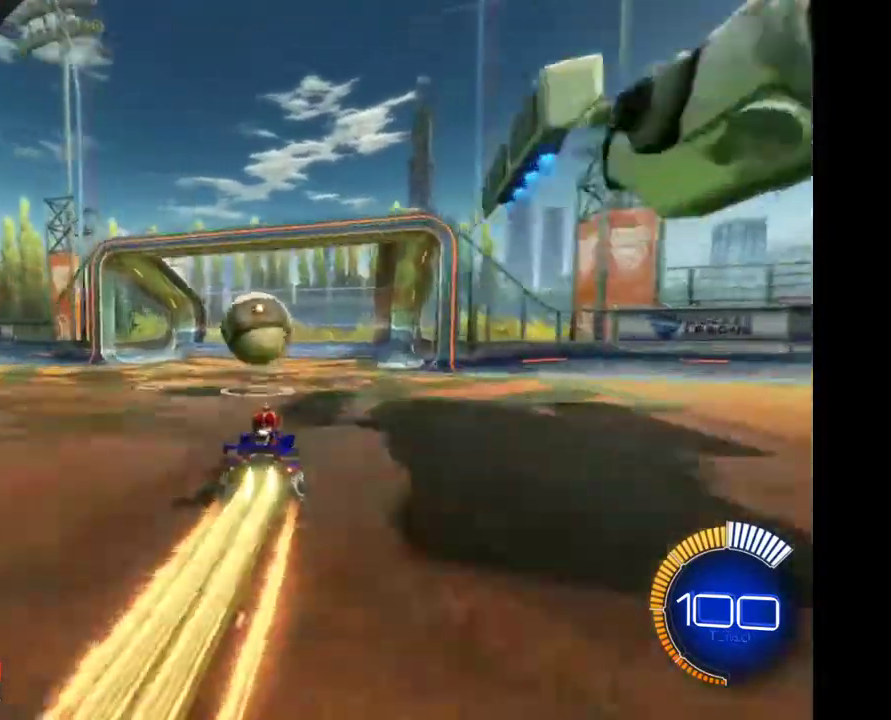
{"buttons": [], "left_stick": "left", "right_stick": "center", "events": []}
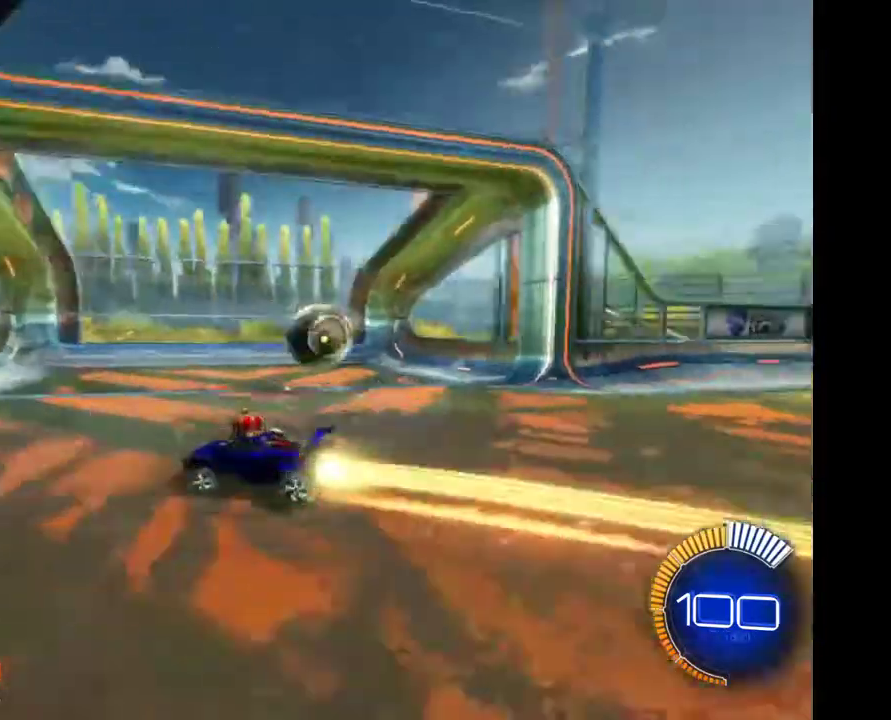
{"buttons": [], "left_stick": "left", "right_stick": "center", "events": []}
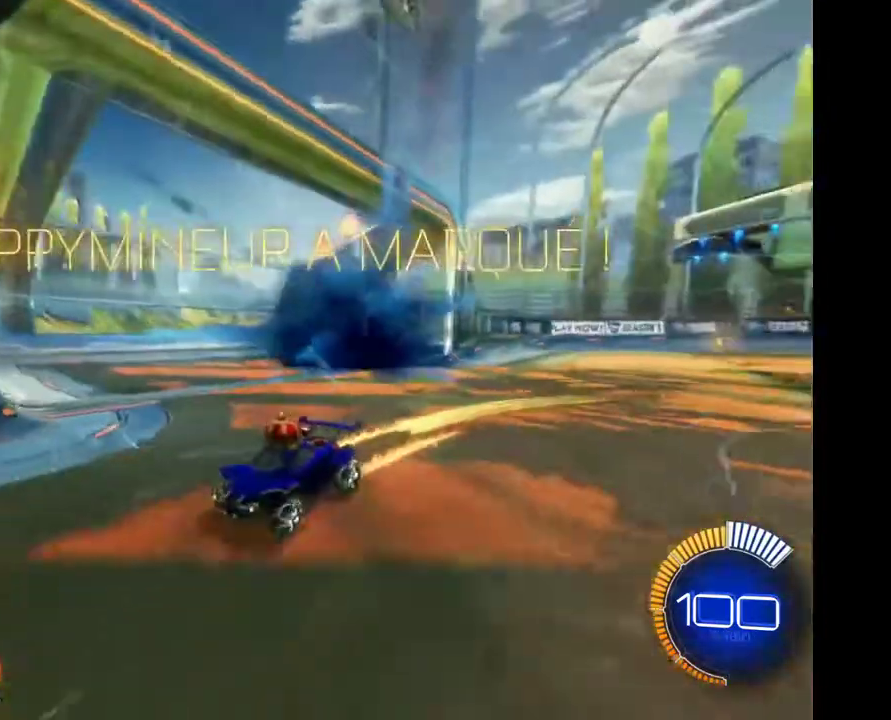
{"buttons": [], "left_stick": "left", "right_stick": "center", "events": []}
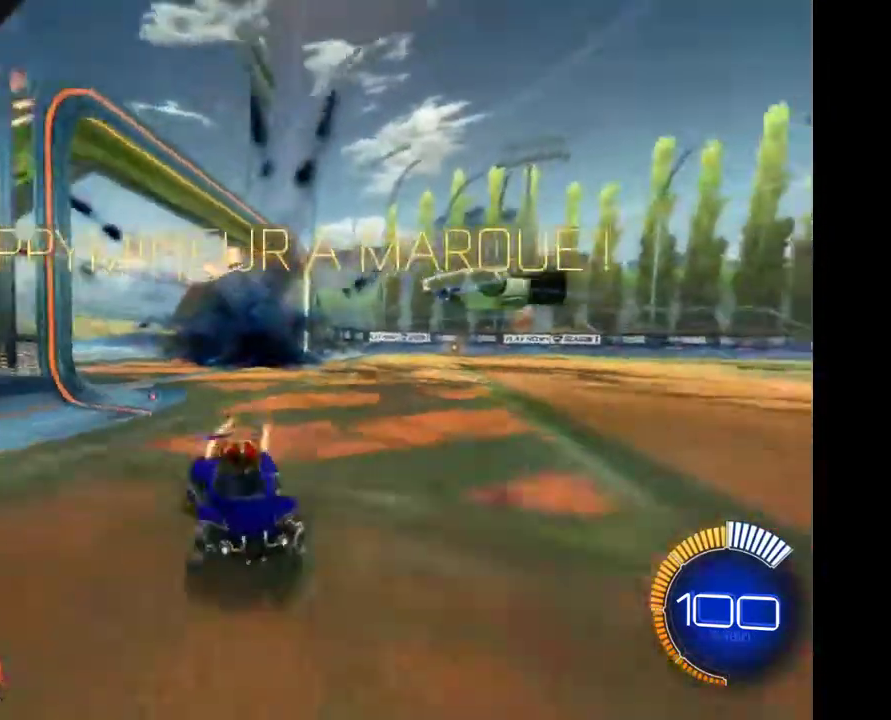
{"buttons": [], "left_stick": "left", "right_stick": "center", "events": []}
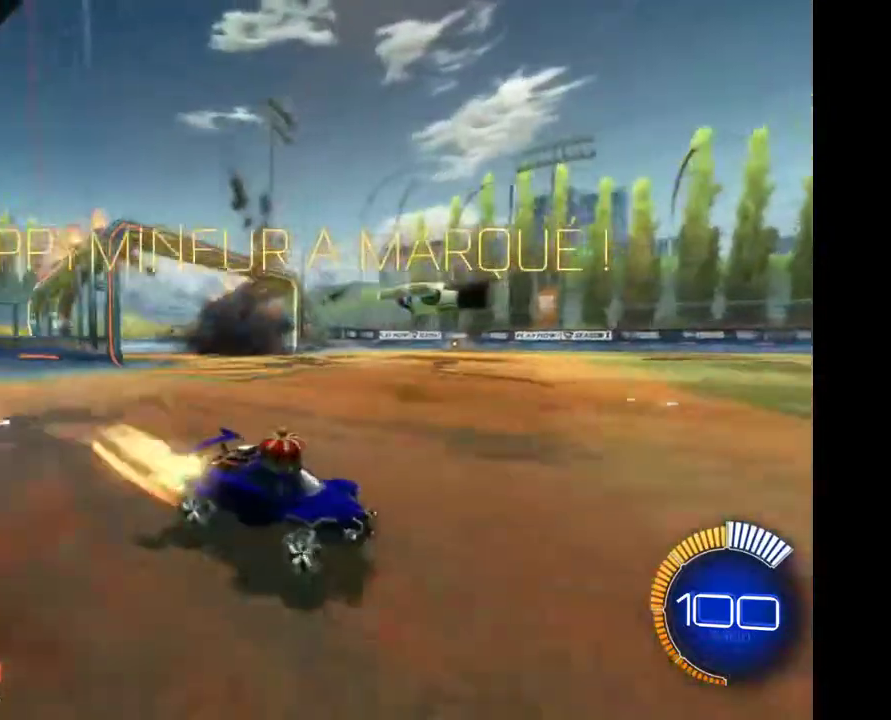
{"buttons": [], "left_stick": "center", "right_stick": "center", "events": [[167, "left_stick", "center"]]}
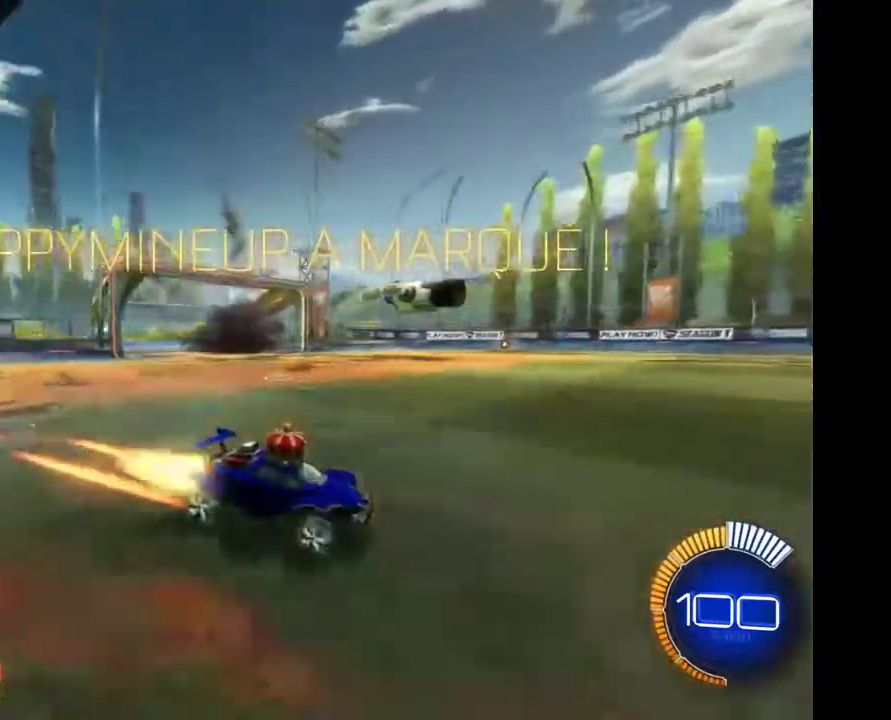
{"buttons": ["Y"], "left_stick": "center", "right_stick": "center", "events": [[500, "Y", "down"]]}
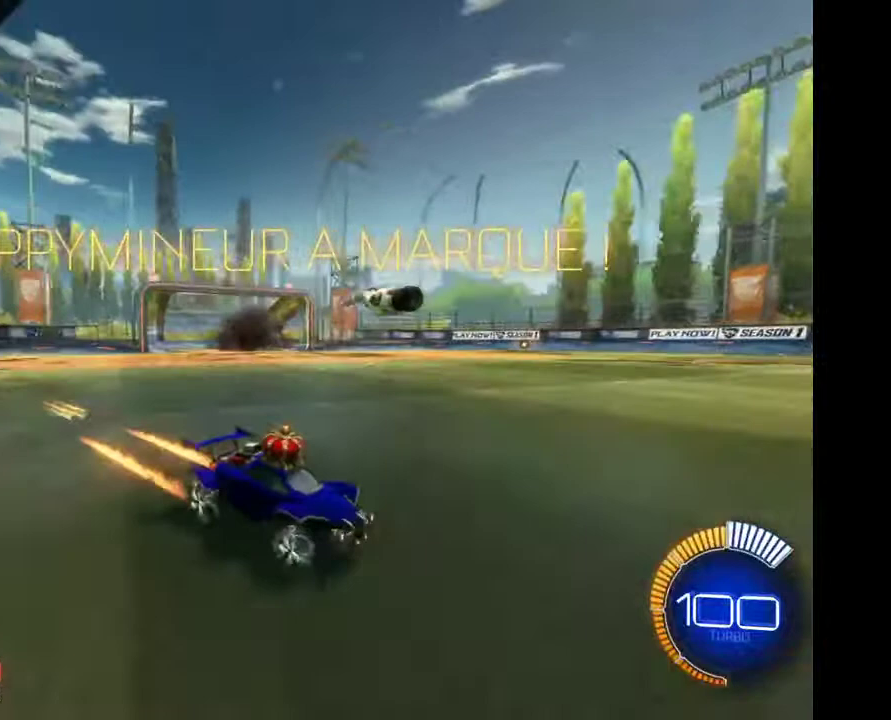
{"buttons": [], "left_stick": "center", "right_stick": "center", "events": [[67, "Y", "up"]]}